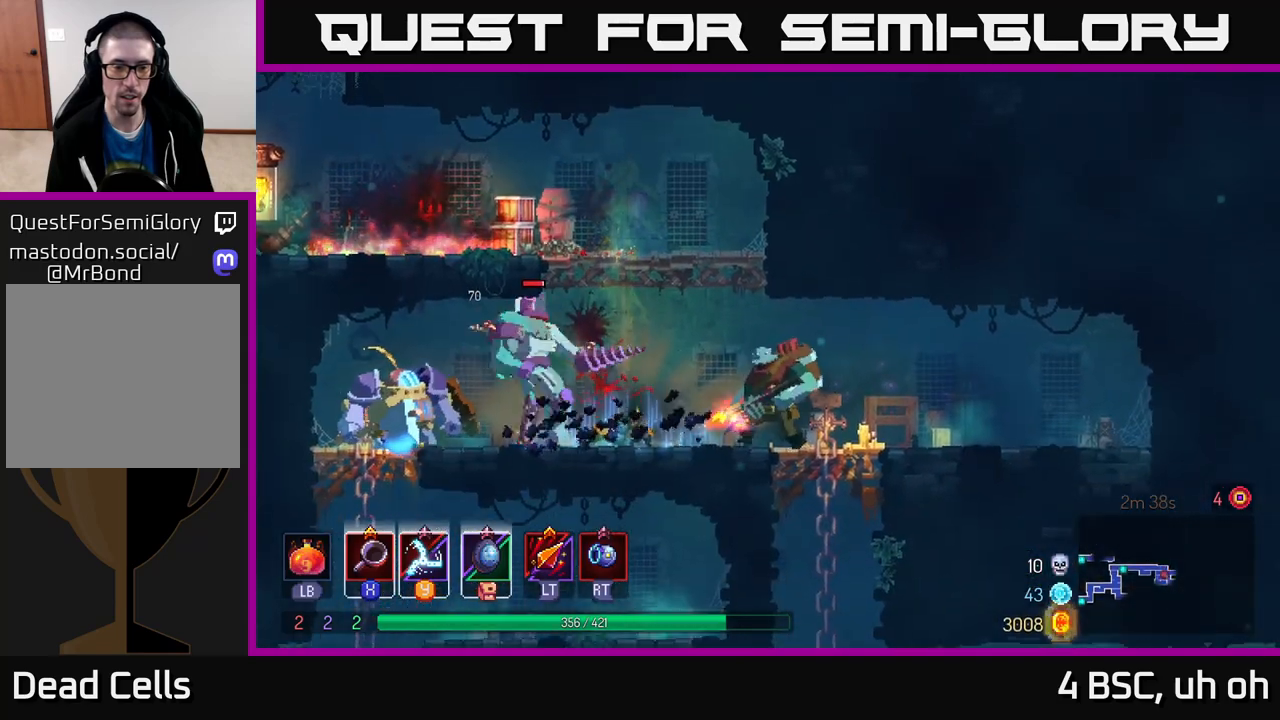
Gameplay with a controller (Xbox layout); each line is a JSON object with the inputs held at the frame after it. "events" lists button and stick changes between this image and that frame as [ms after this image, input, new state], when the widget could be followed in between. Not read: L3 R3.
{"buttons": [], "left_stick": "right", "right_stick": "center", "events": [[117, "left_stick", "left"], [283, "Y", "down"], [350, "Y", "up"], [433, "left_stick", "center"], [483, "left_stick", "right"]]}
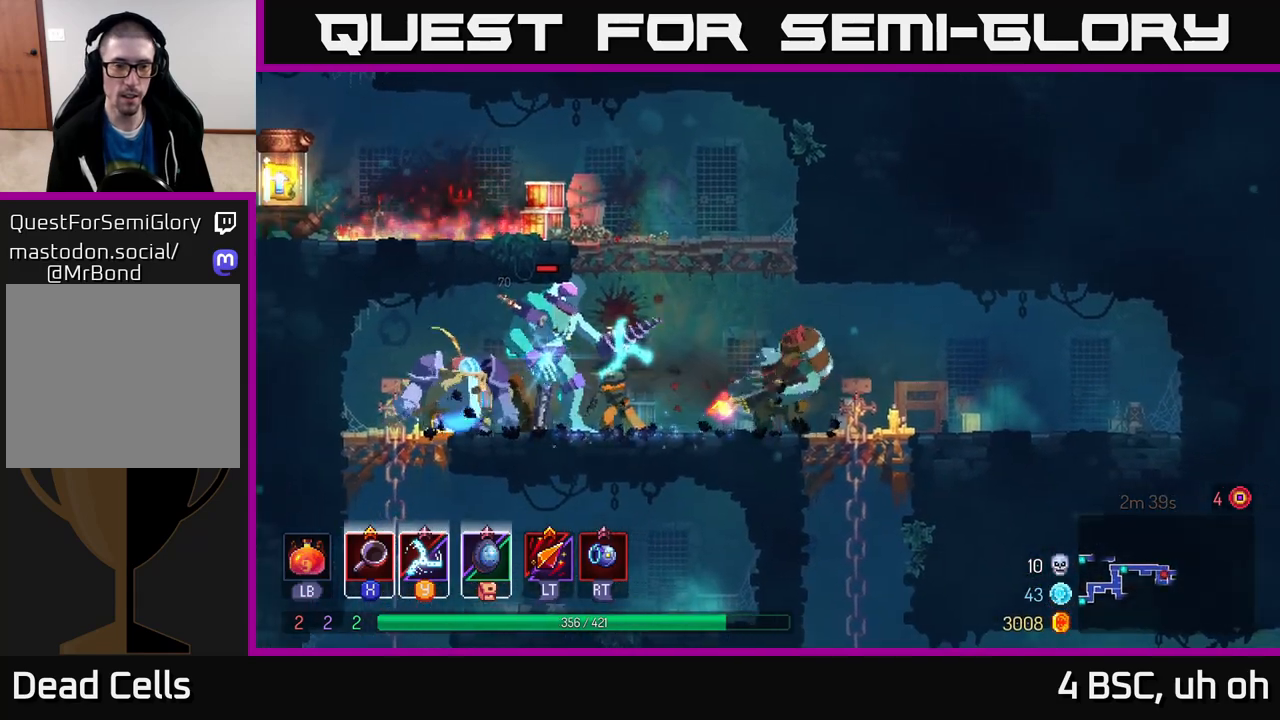
{"buttons": [], "left_stick": "right", "right_stick": "center", "events": [[167, "B", "down"], [250, "B", "up"], [367, "B", "down"], [467, "B", "up"]]}
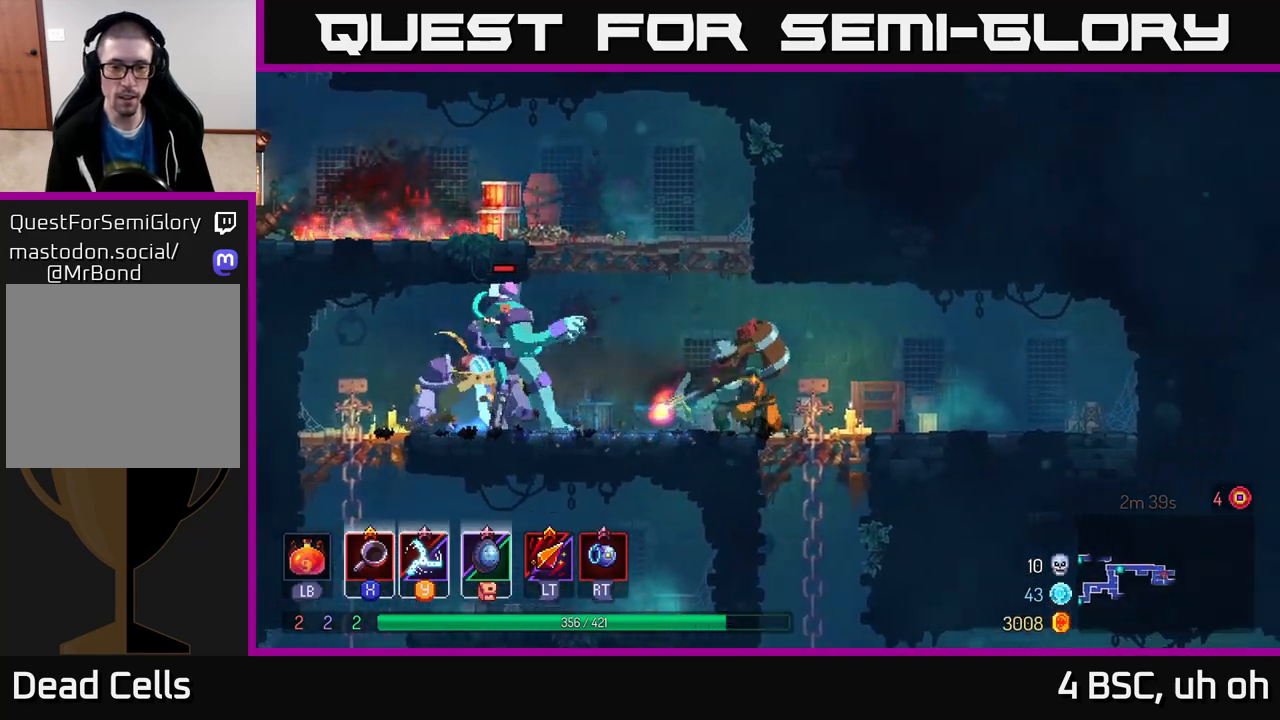
{"buttons": [], "left_stick": "right", "right_stick": "center", "events": [[17, "B", "down"], [83, "B", "up"]]}
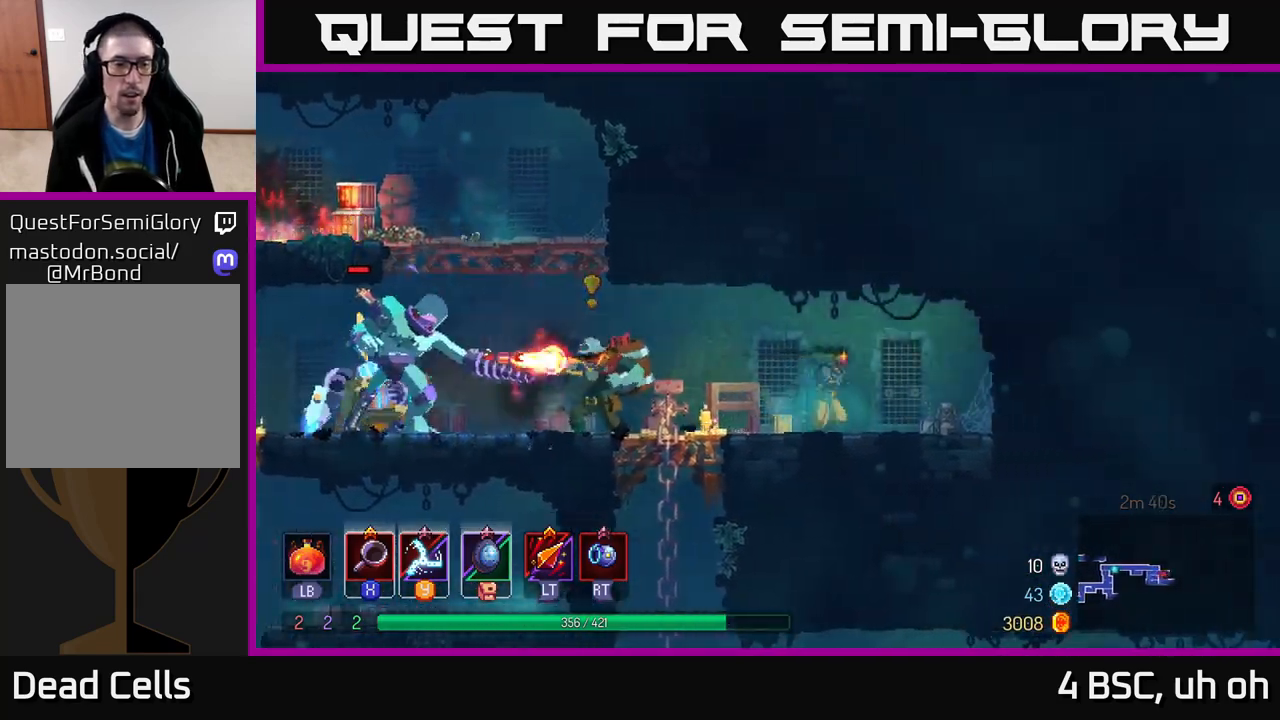
{"buttons": [], "left_stick": "left", "right_stick": "center", "events": [[367, "left_stick", "up"], [417, "left_stick", "left"]]}
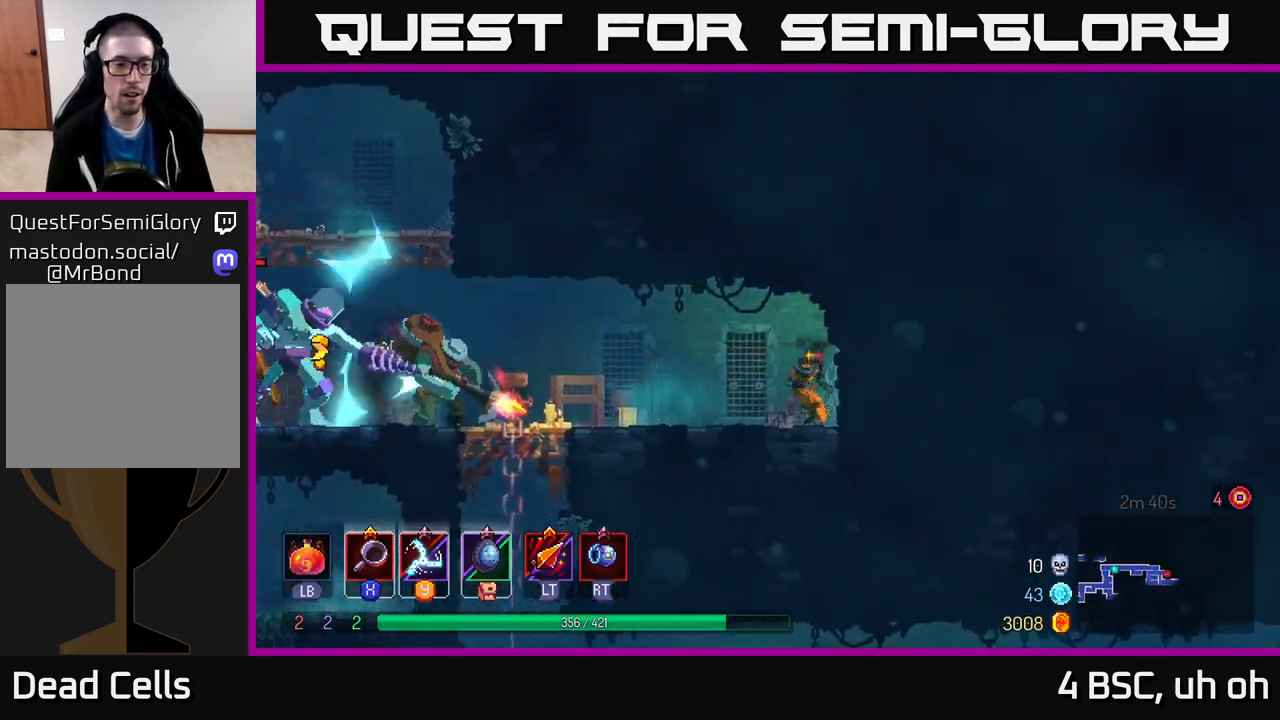
{"buttons": [], "left_stick": "center", "right_stick": "center", "events": [[133, "left_stick", "center"], [217, "R2", "down"], [300, "R2", "up"]]}
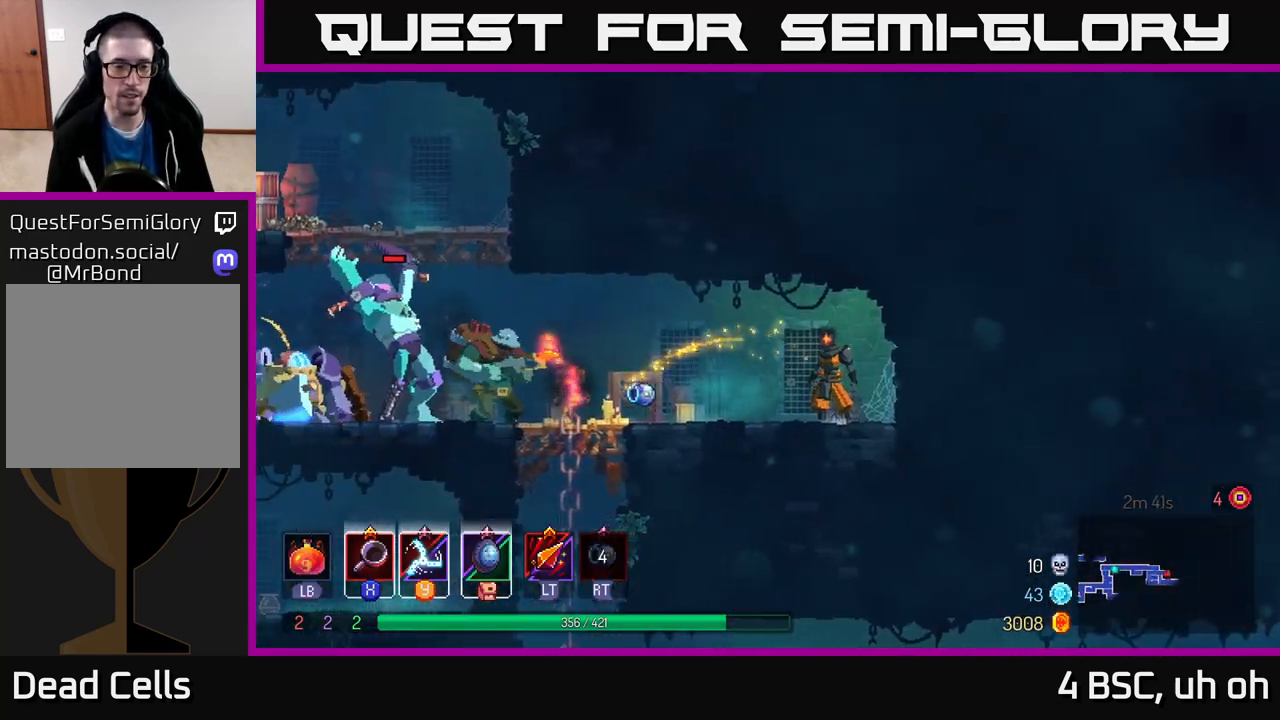
{"buttons": [], "left_stick": "center", "right_stick": "center", "events": []}
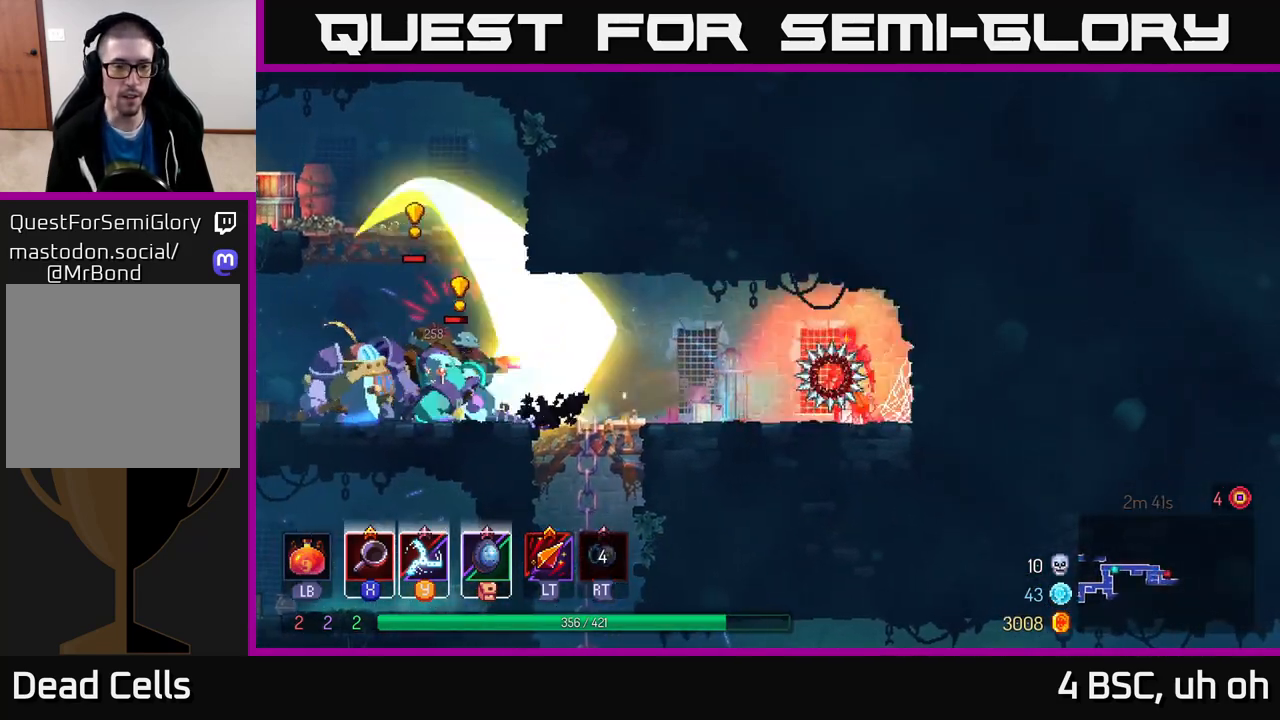
{"buttons": [], "left_stick": "center", "right_stick": "center", "events": [[17, "L2", "down"], [133, "L2", "up"]]}
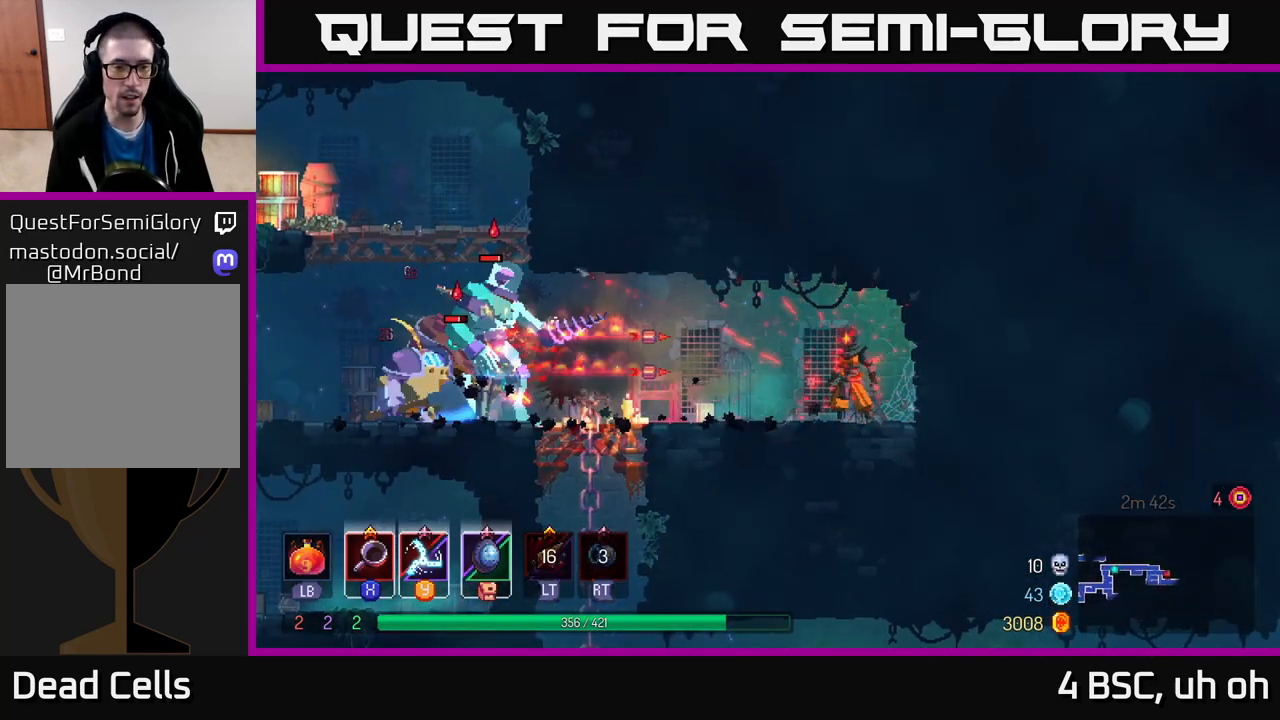
{"buttons": [], "left_stick": "left", "right_stick": "center", "events": [[150, "left_stick", "left"], [217, "B", "down"], [333, "B", "up"]]}
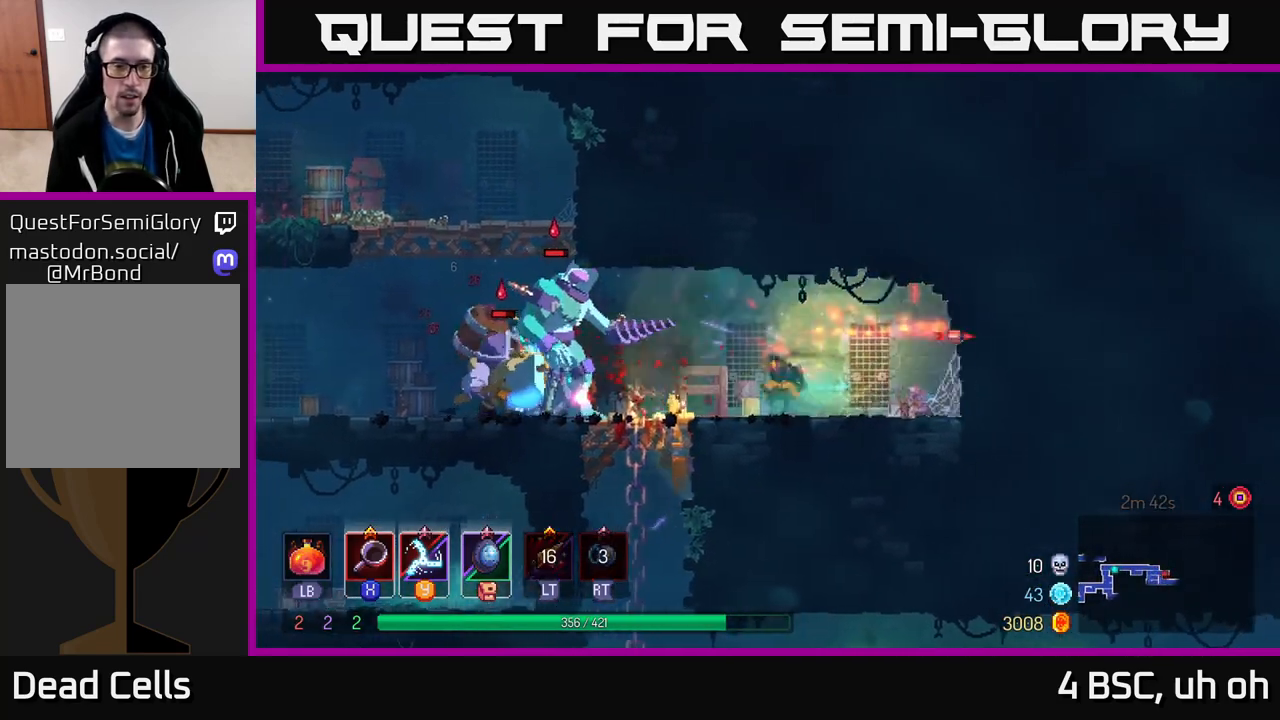
{"buttons": ["B"], "left_stick": "left", "right_stick": "center", "events": [[167, "X", "down"], [217, "X", "up"], [467, "B", "down"]]}
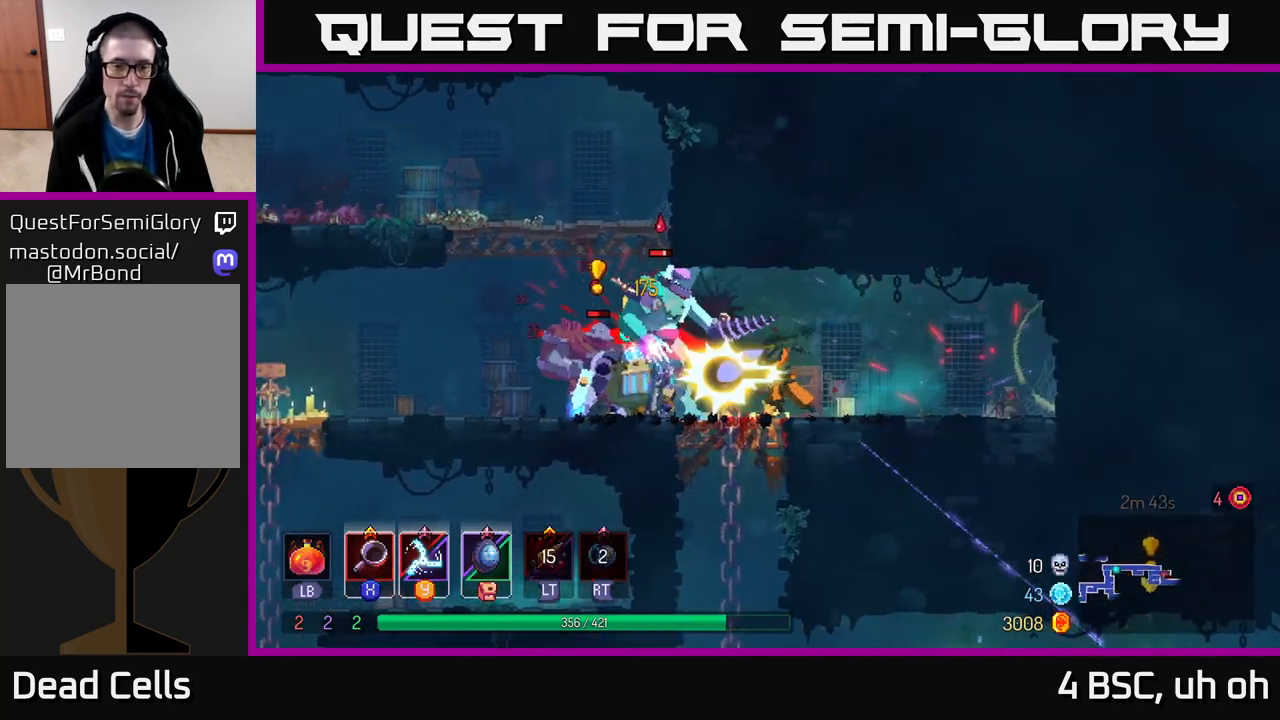
{"buttons": [], "left_stick": "left", "right_stick": "center", "events": [[33, "B", "up"], [100, "B", "down"], [167, "B", "up"], [233, "B", "down"], [300, "B", "up"], [367, "B", "down"], [433, "B", "up"]]}
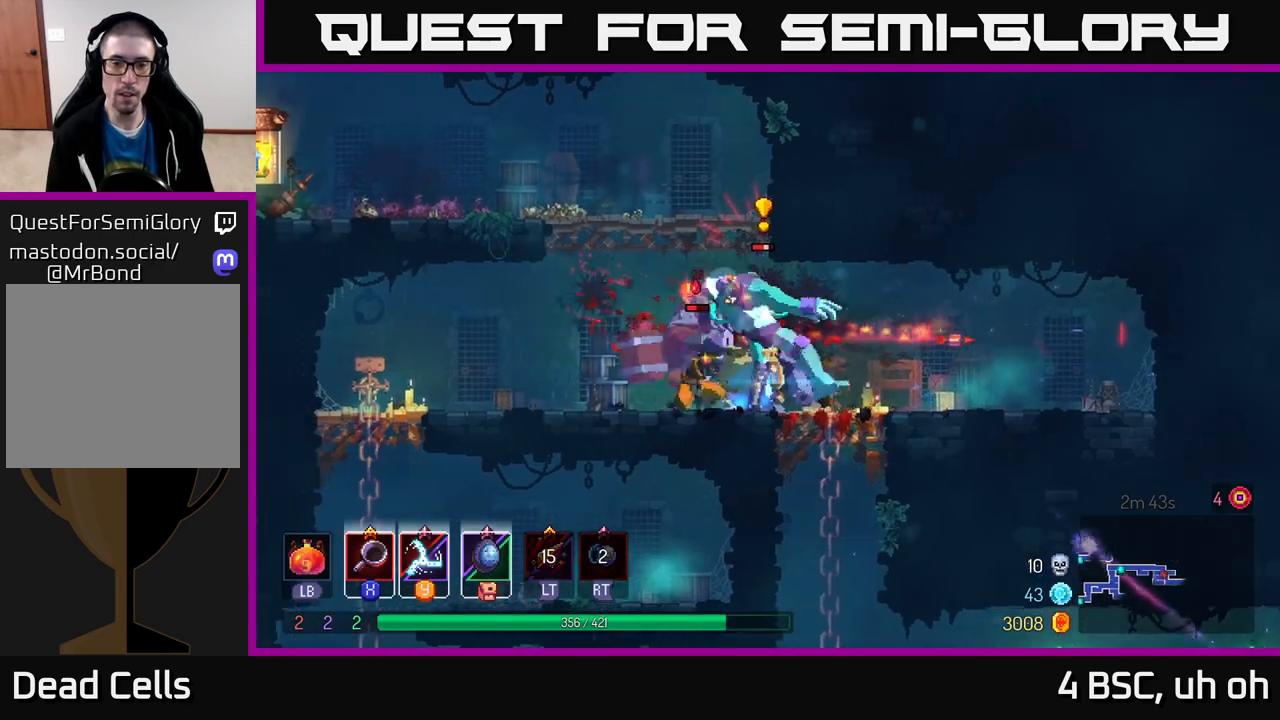
{"buttons": [], "left_stick": "right", "right_stick": "center", "events": [[50, "left_stick", "right"], [83, "X", "down"], [150, "X", "up"], [217, "X", "down"], [300, "X", "up"], [367, "X", "down"], [467, "X", "up"]]}
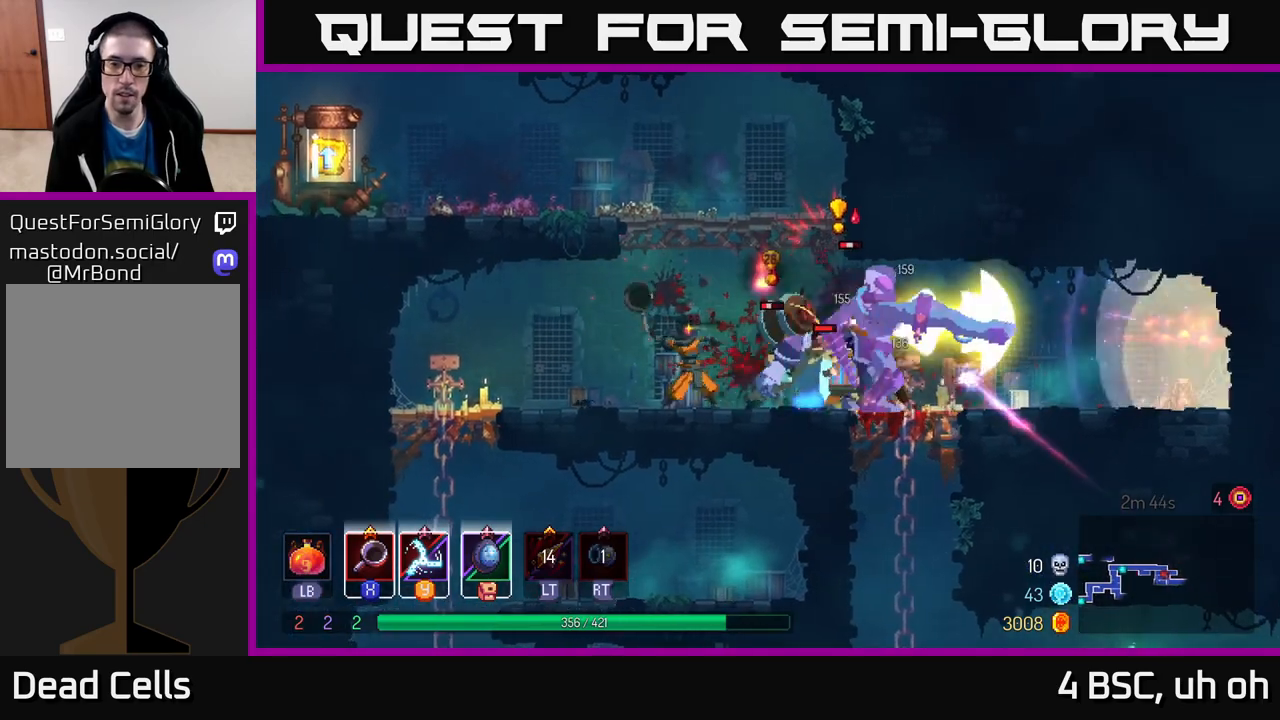
{"buttons": [], "left_stick": "right", "right_stick": "center", "events": [[33, "X", "down"], [117, "X", "up"], [133, "left_stick", "center"], [200, "X", "down"], [267, "X", "up"], [283, "left_stick", "right"], [350, "X", "down"], [433, "X", "up"]]}
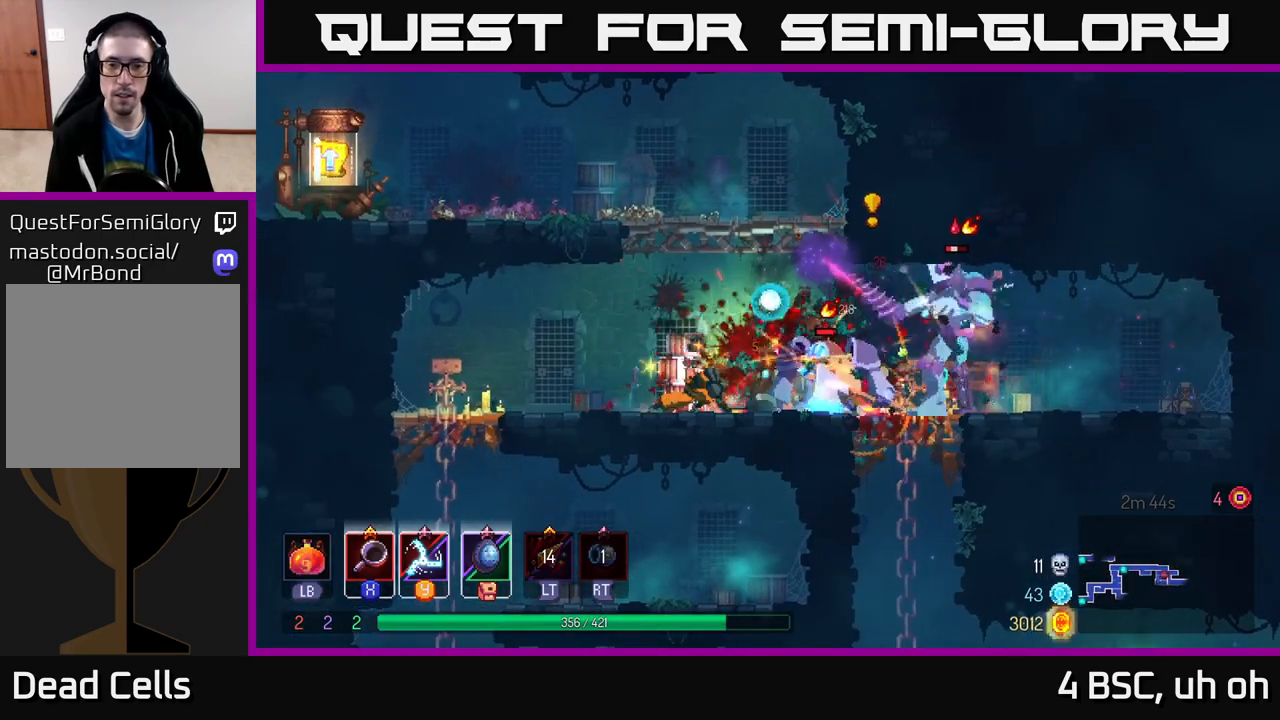
{"buttons": [], "left_stick": "right", "right_stick": "center", "events": [[17, "X", "down"], [100, "X", "up"], [183, "X", "down"], [283, "X", "up"], [367, "X", "down"], [450, "X", "up"]]}
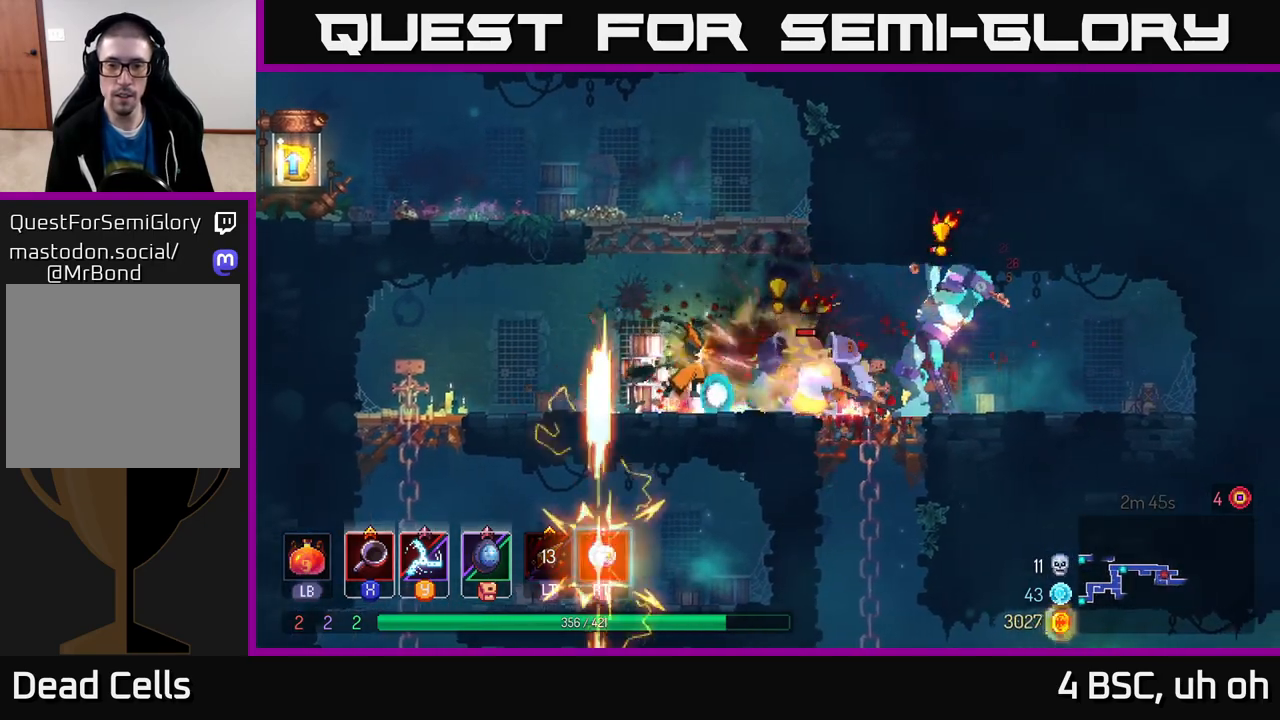
{"buttons": [], "left_stick": "left", "right_stick": "center", "events": [[150, "B", "down"], [150, "left_stick", "left"], [267, "B", "up"]]}
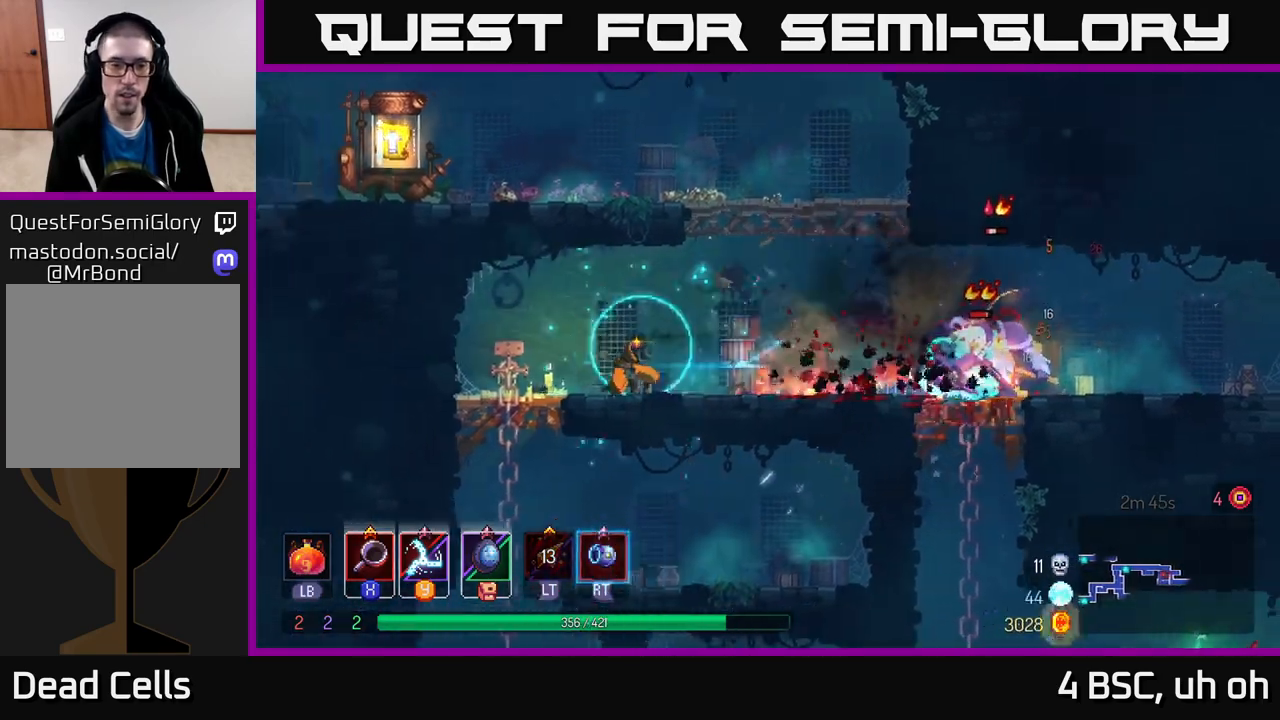
{"buttons": [], "left_stick": "right", "right_stick": "center", "events": [[150, "left_stick", "right"], [383, "Y", "down"], [433, "Y", "up"]]}
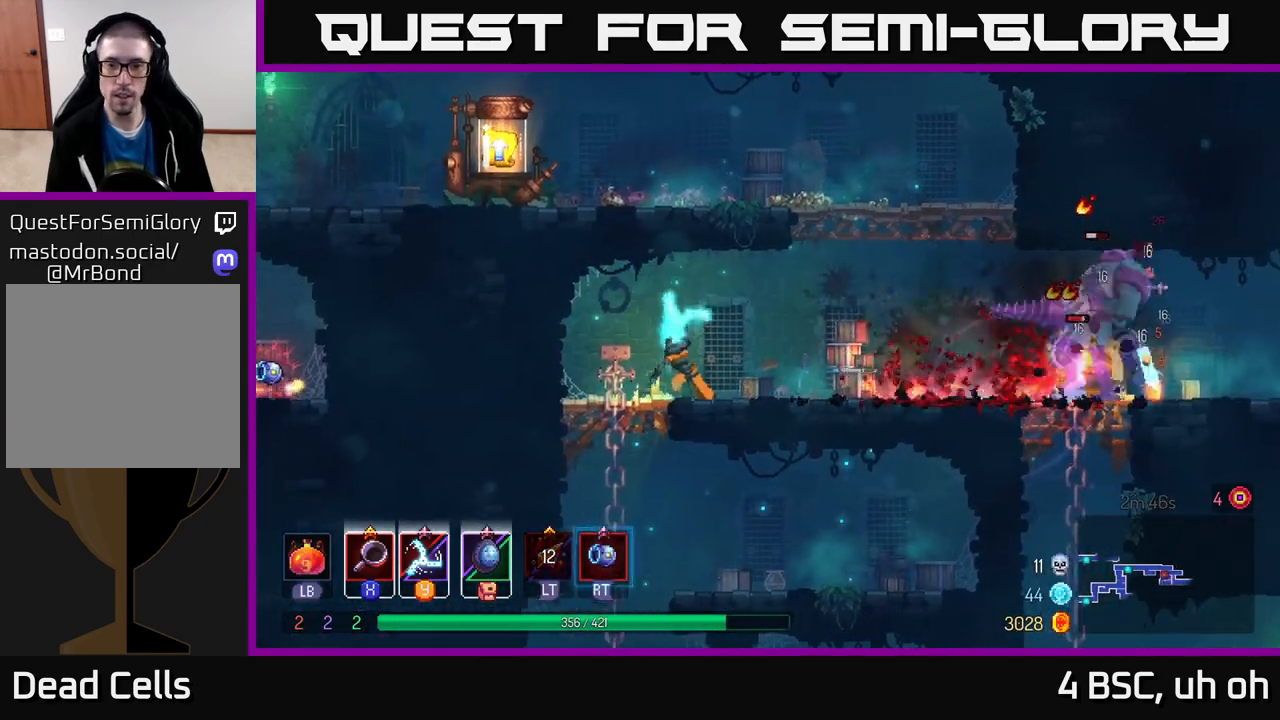
{"buttons": [], "left_stick": "right", "right_stick": "center", "events": [[67, "left_stick", "center"], [233, "left_stick", "right"], [400, "left_stick", "center"], [450, "left_stick", "right"]]}
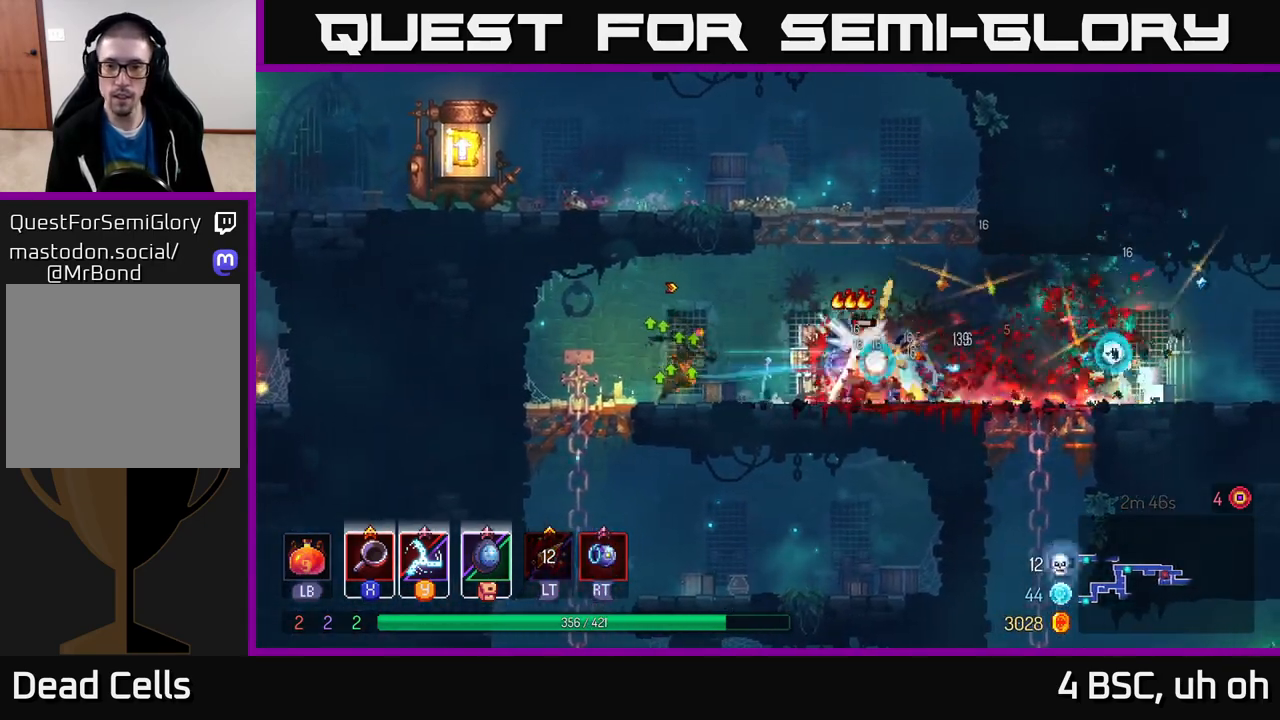
{"buttons": [], "left_stick": "right", "right_stick": "center", "events": [[267, "B", "down"], [400, "B", "up"]]}
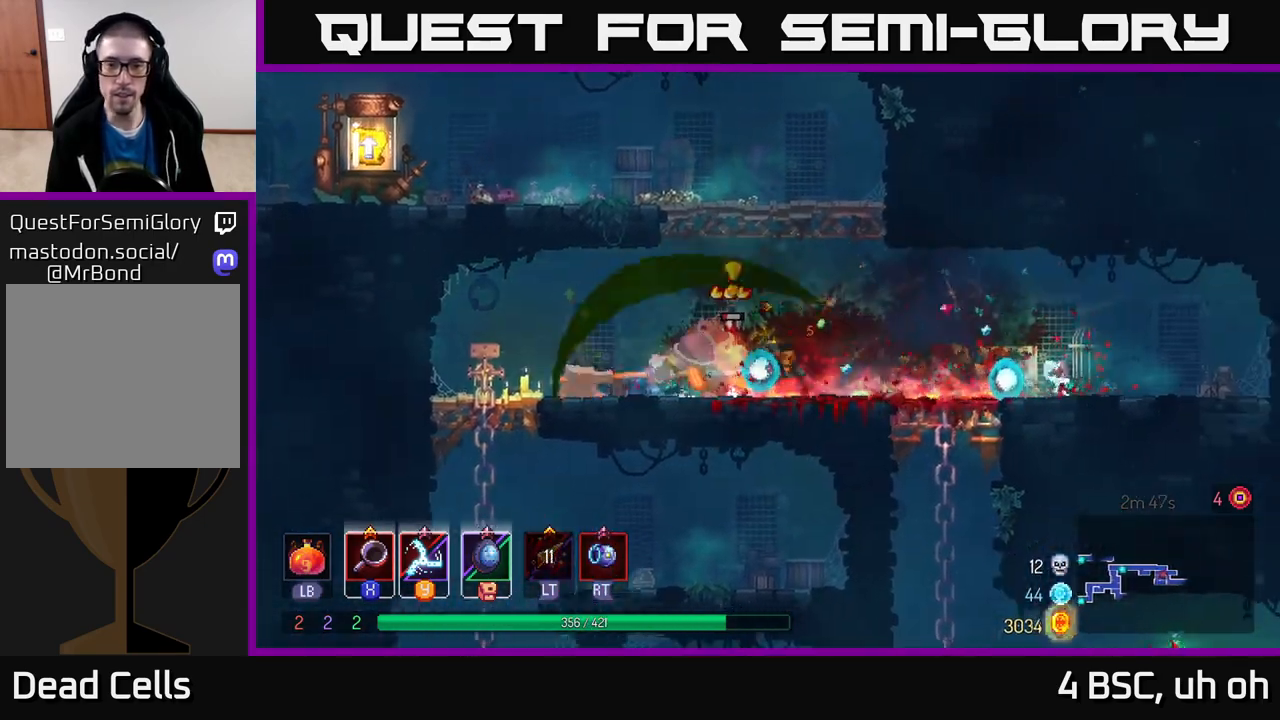
{"buttons": ["X"], "left_stick": "center", "right_stick": "center", "events": [[83, "X", "down"], [83, "left_stick", "left"], [183, "X", "up"], [267, "X", "down"], [350, "X", "up"], [433, "X", "down"], [500, "left_stick", "center"]]}
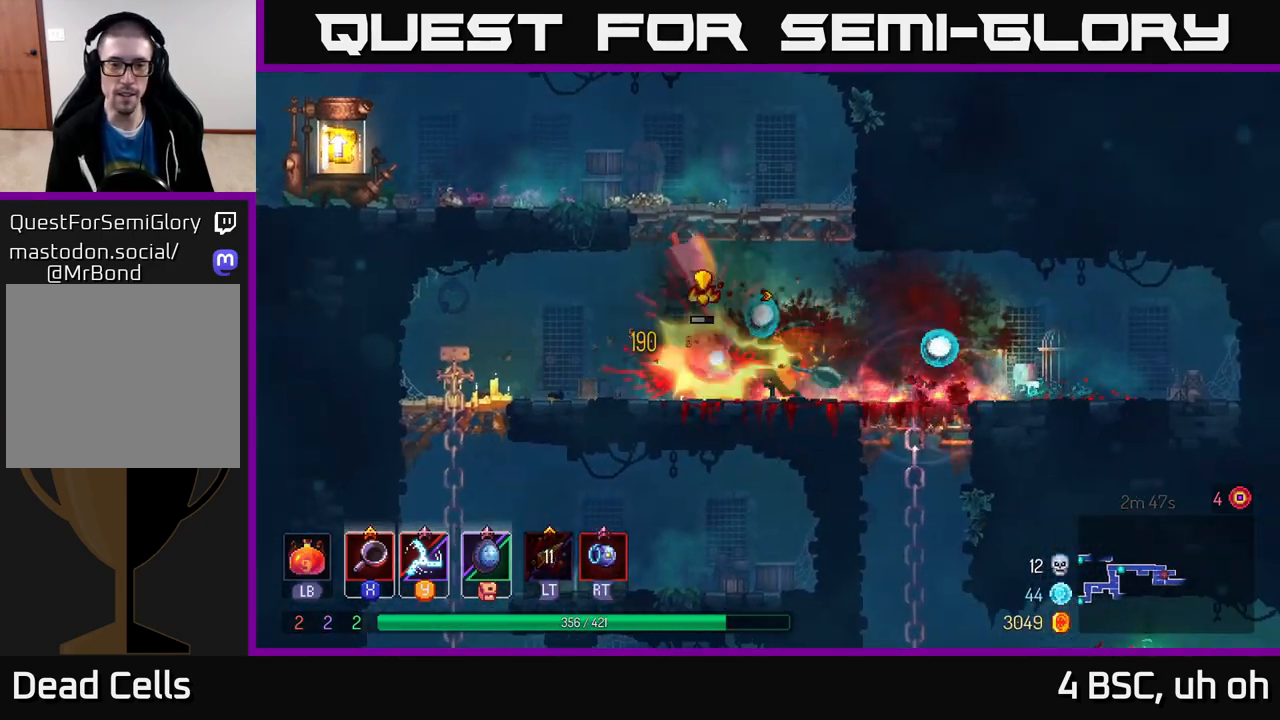
{"buttons": [], "left_stick": "right", "right_stick": "center", "events": [[33, "X", "up"], [100, "X", "down"], [200, "X", "up"], [367, "left_stick", "right"]]}
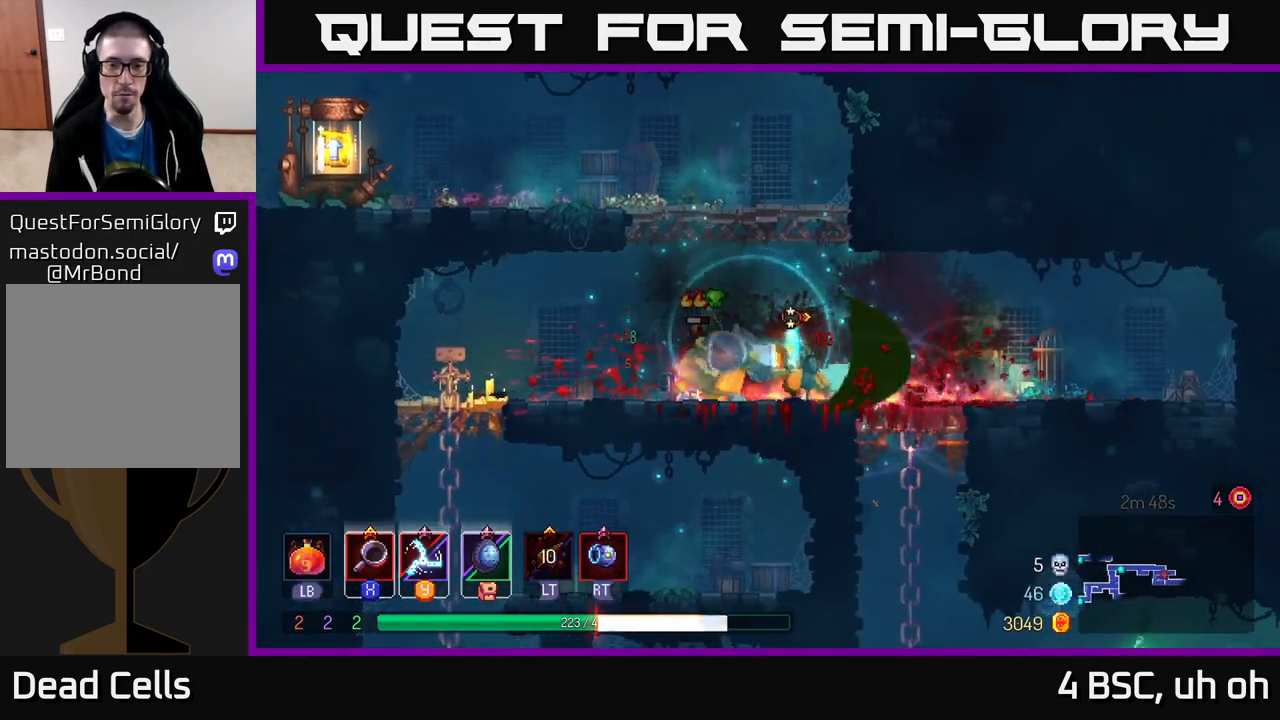
{"buttons": [], "left_stick": "left", "right_stick": "center", "events": [[117, "left_stick", "left"], [200, "X", "down"], [283, "X", "up"], [367, "X", "down"], [433, "X", "up"]]}
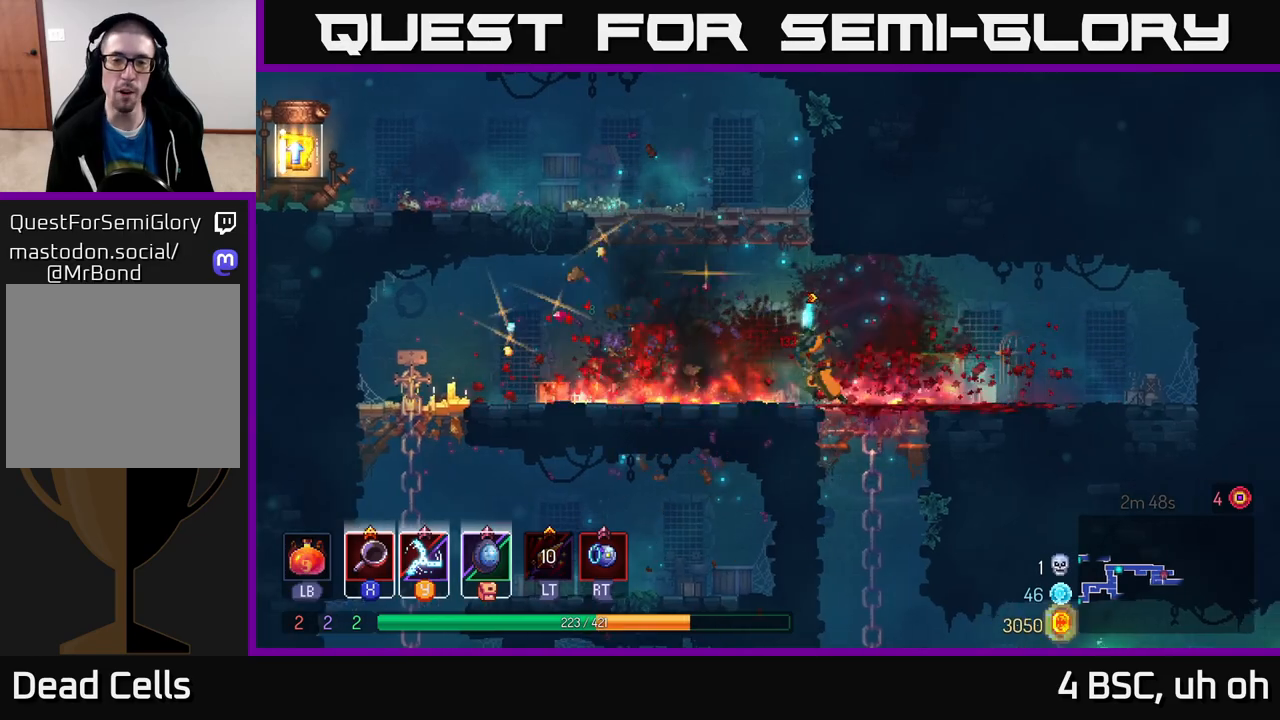
{"buttons": ["A"], "left_stick": "down", "right_stick": "center", "events": [[133, "left_stick", "right"], [367, "A", "down"], [367, "left_stick", "down"], [417, "A", "up"], [483, "A", "down"]]}
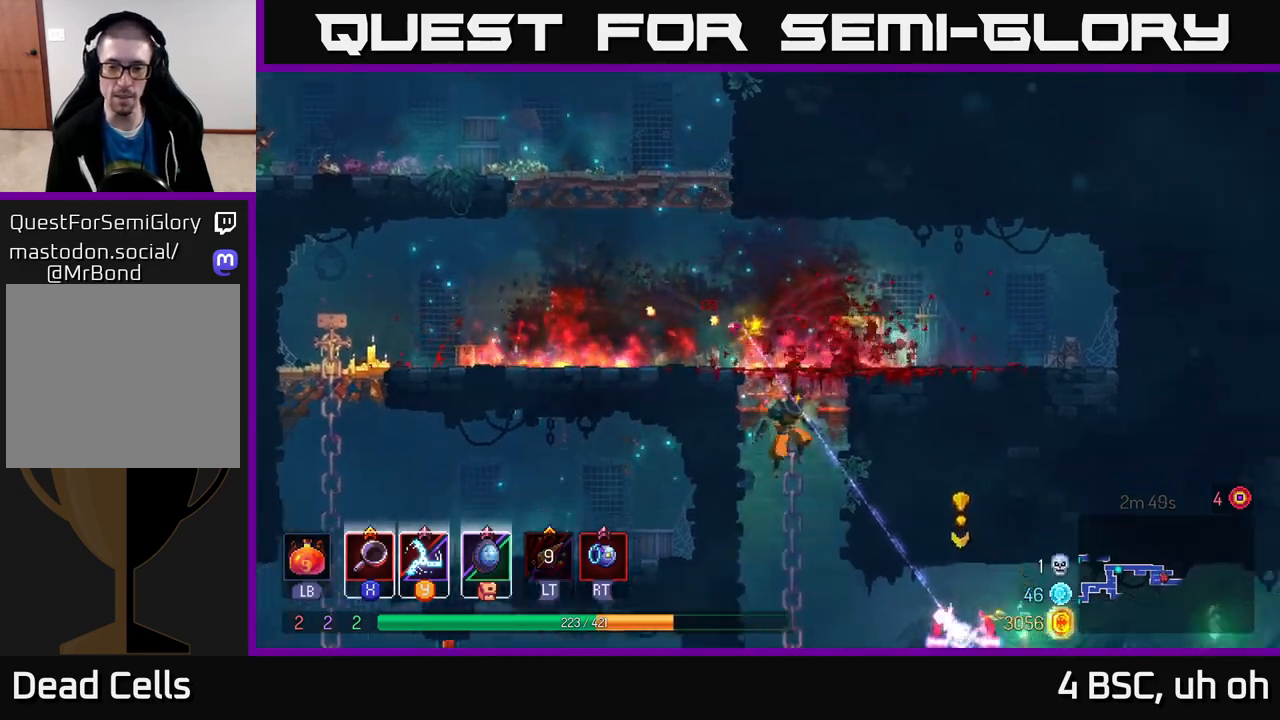
{"buttons": [], "left_stick": "right", "right_stick": "center", "events": [[50, "A", "up"], [117, "A", "down"], [183, "A", "up"], [267, "left_stick", "right"]]}
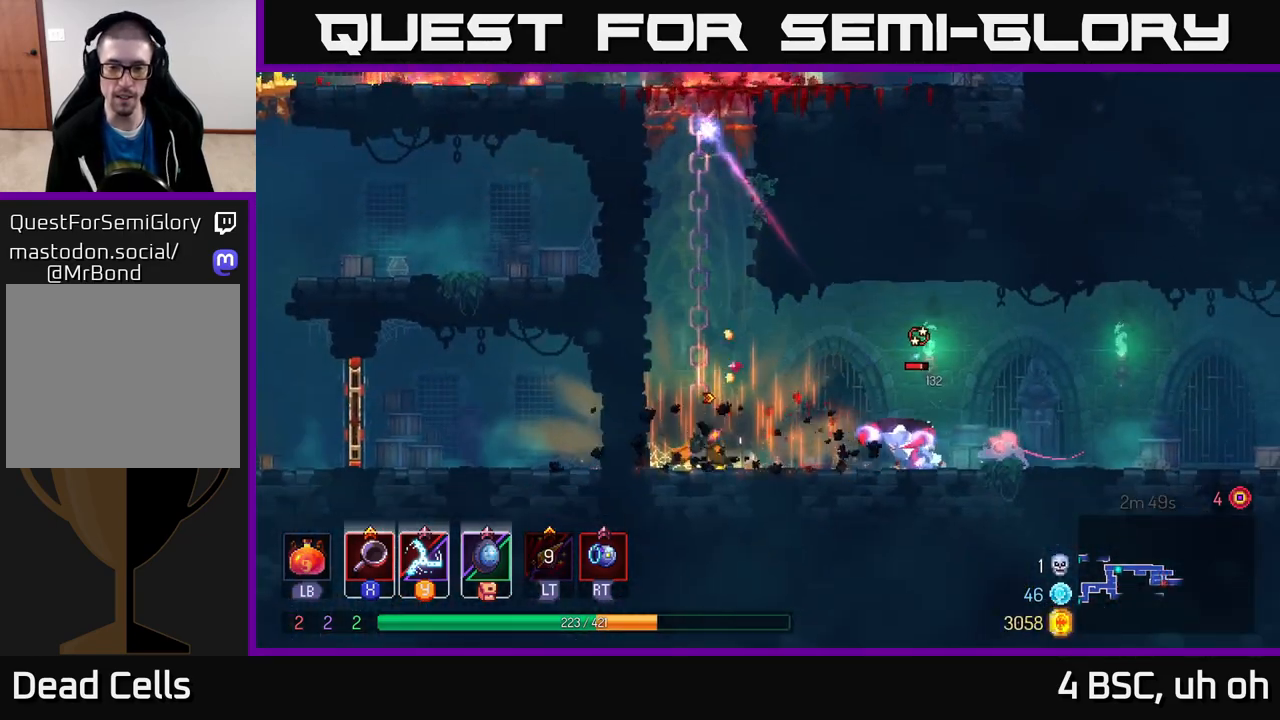
{"buttons": [], "left_stick": "right", "right_stick": "center", "events": [[350, "X", "down"], [433, "X", "up"]]}
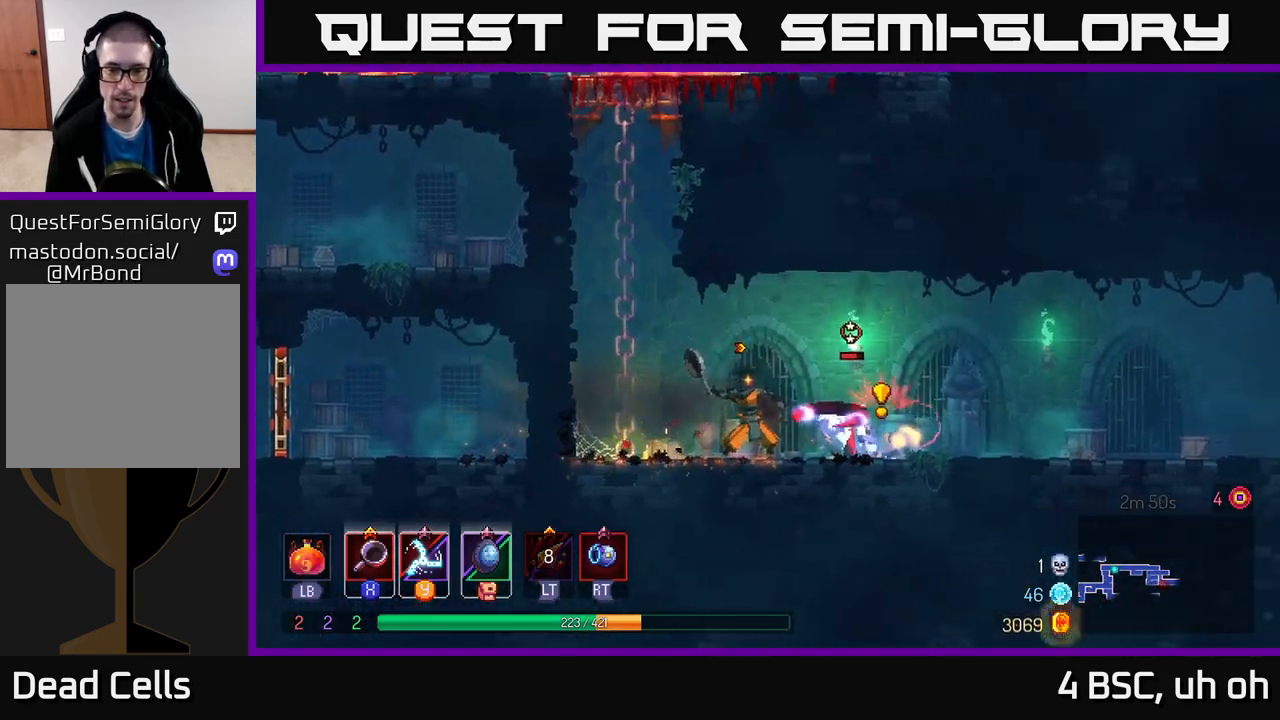
{"buttons": [], "left_stick": "right", "right_stick": "center", "events": [[233, "X", "down"], [350, "X", "up"]]}
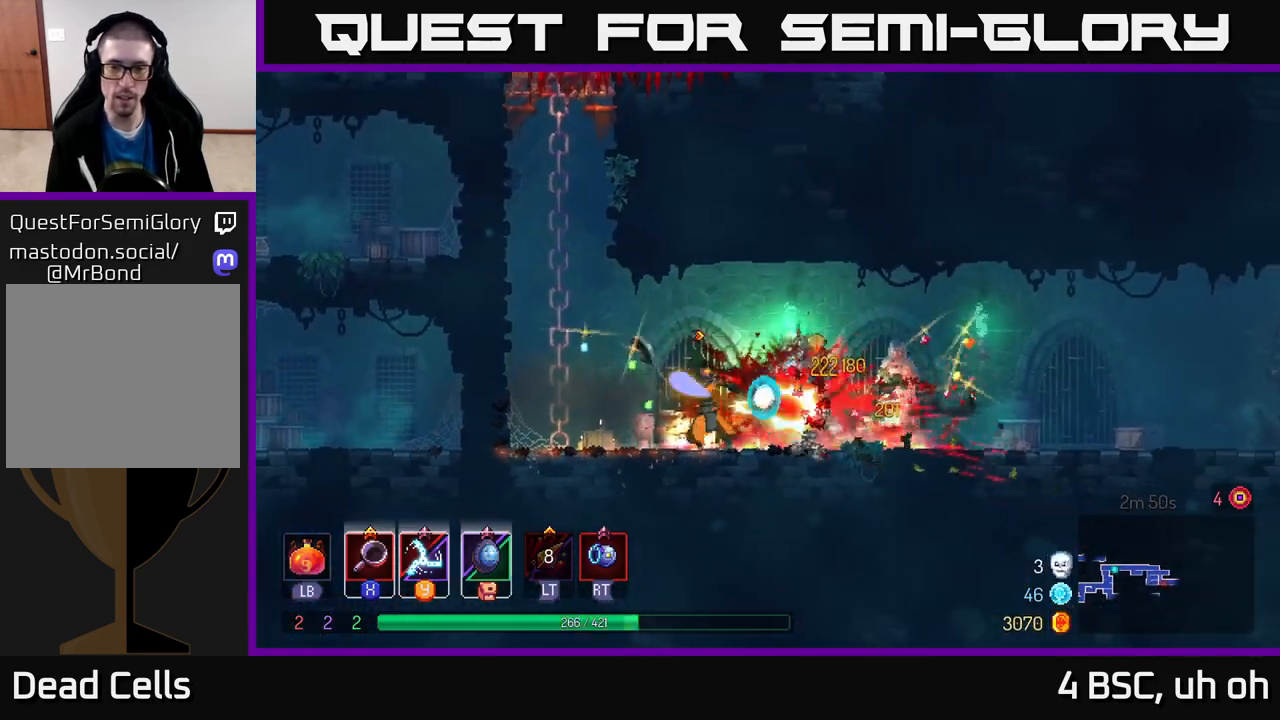
{"buttons": [], "left_stick": "right", "right_stick": "center", "events": [[233, "X", "down"], [283, "X", "up"]]}
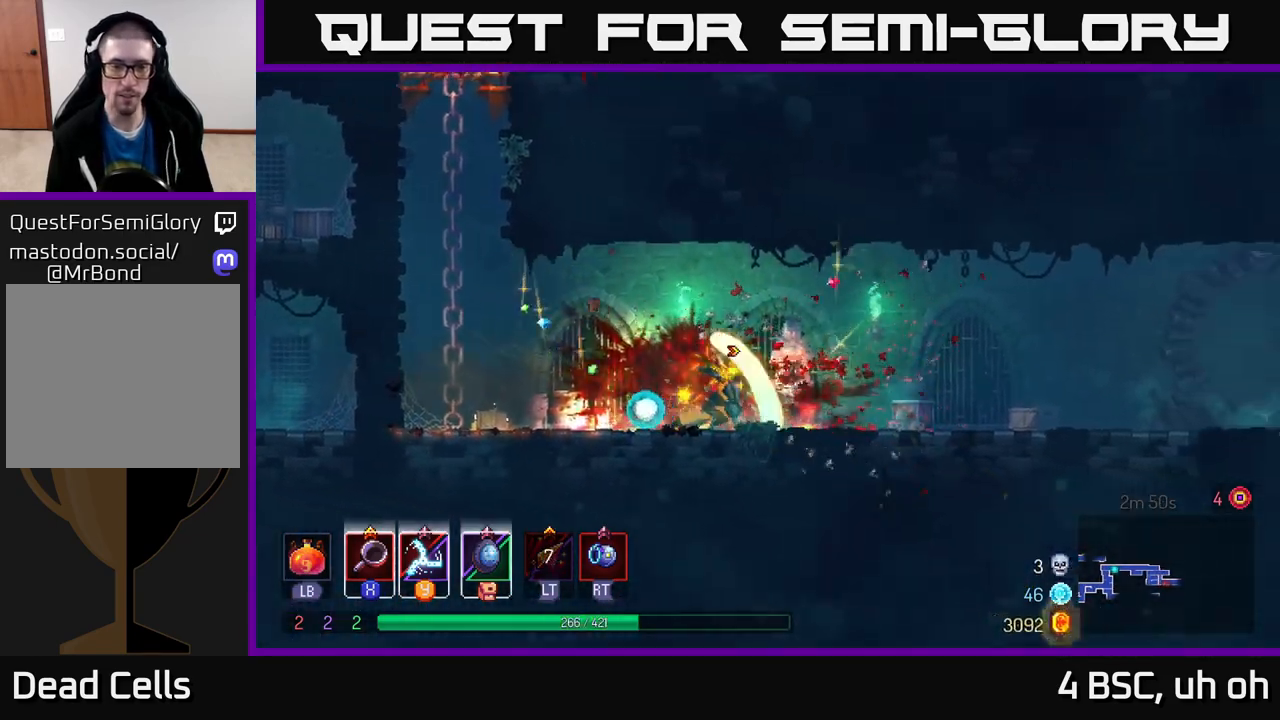
{"buttons": [], "left_stick": "right", "right_stick": "center", "events": [[67, "B", "down"], [200, "B", "up"]]}
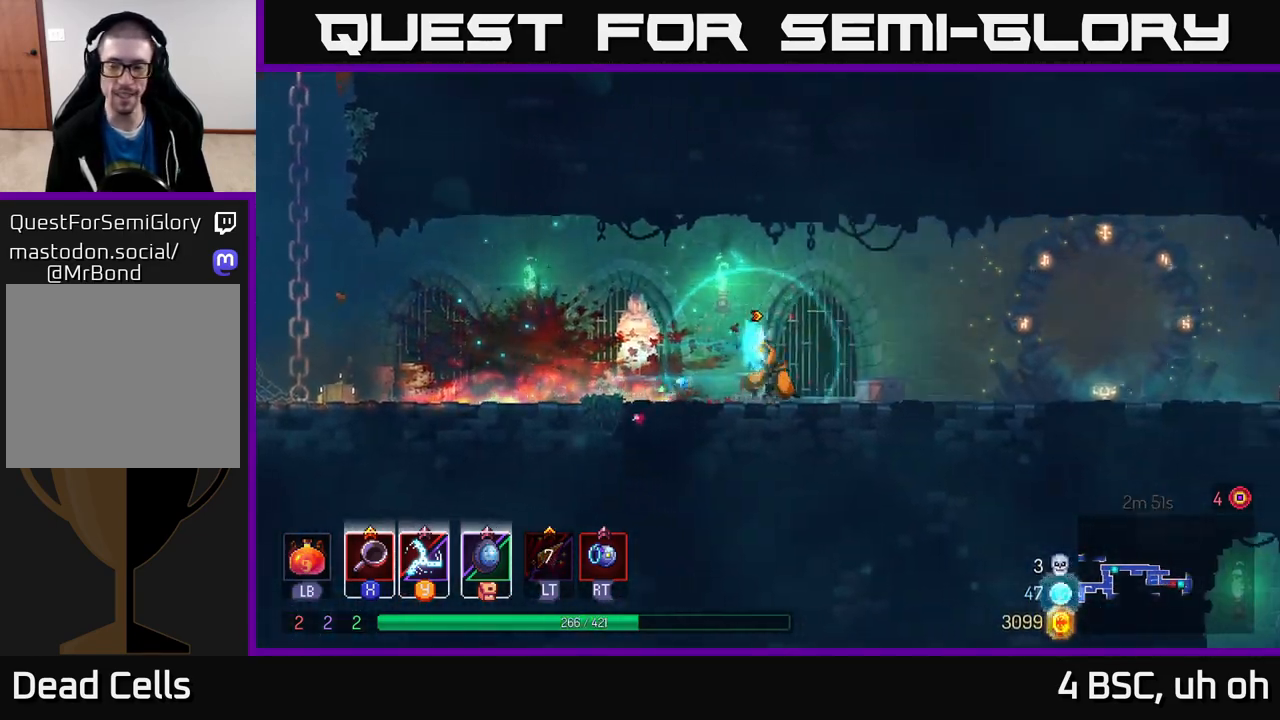
{"buttons": [], "left_stick": "right", "right_stick": "center", "events": []}
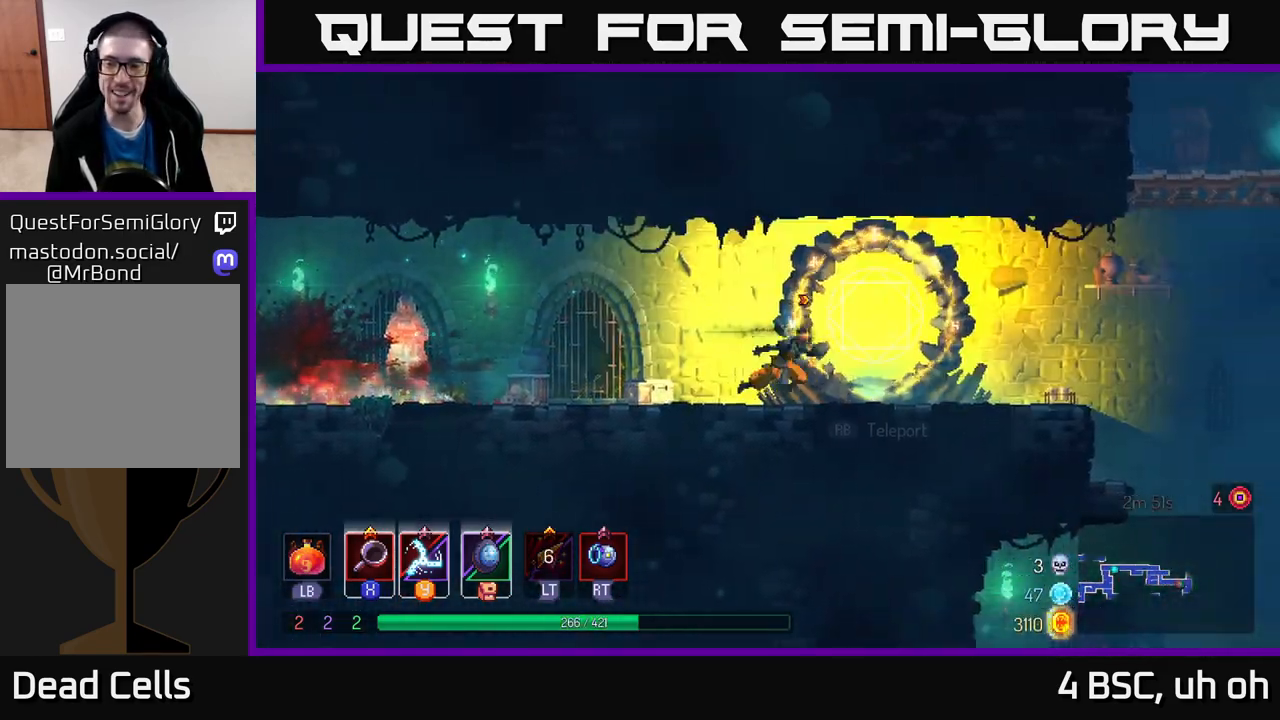
{"buttons": [], "left_stick": "right", "right_stick": "center", "events": []}
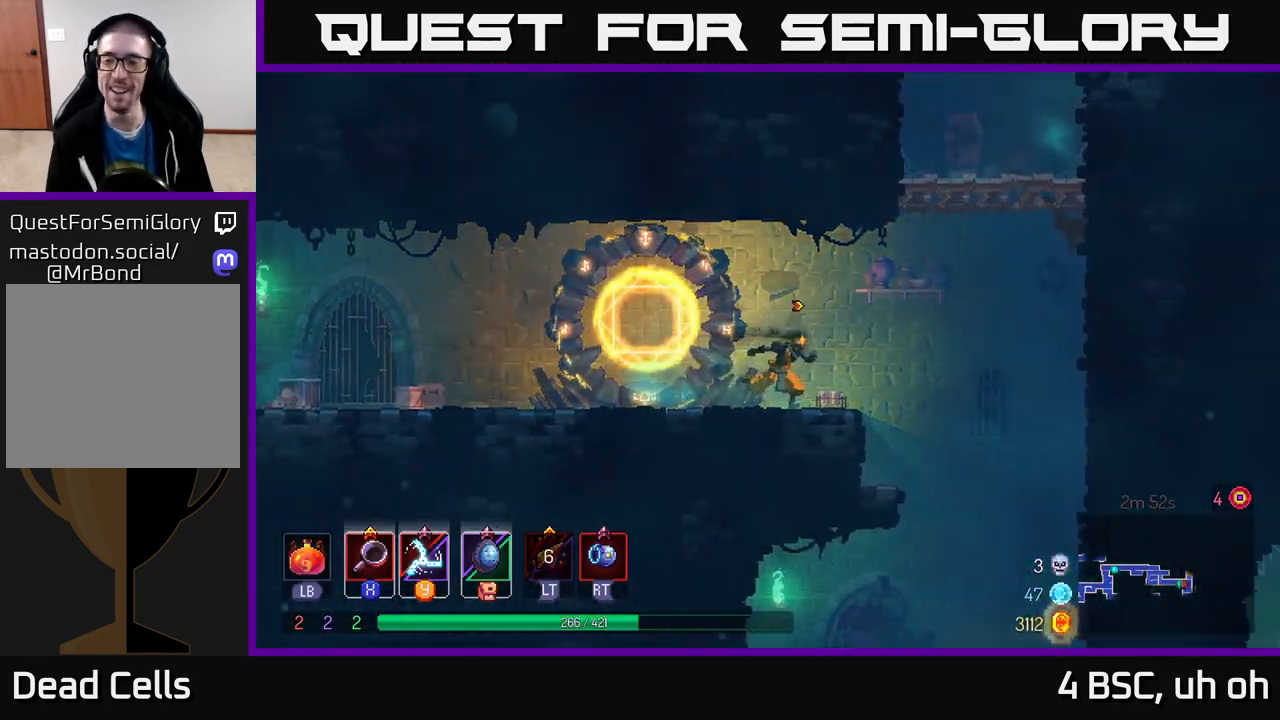
{"buttons": [], "left_stick": "right", "right_stick": "center", "events": [[50, "A", "down"], [150, "A", "up"], [233, "A", "down"], [383, "A", "up"]]}